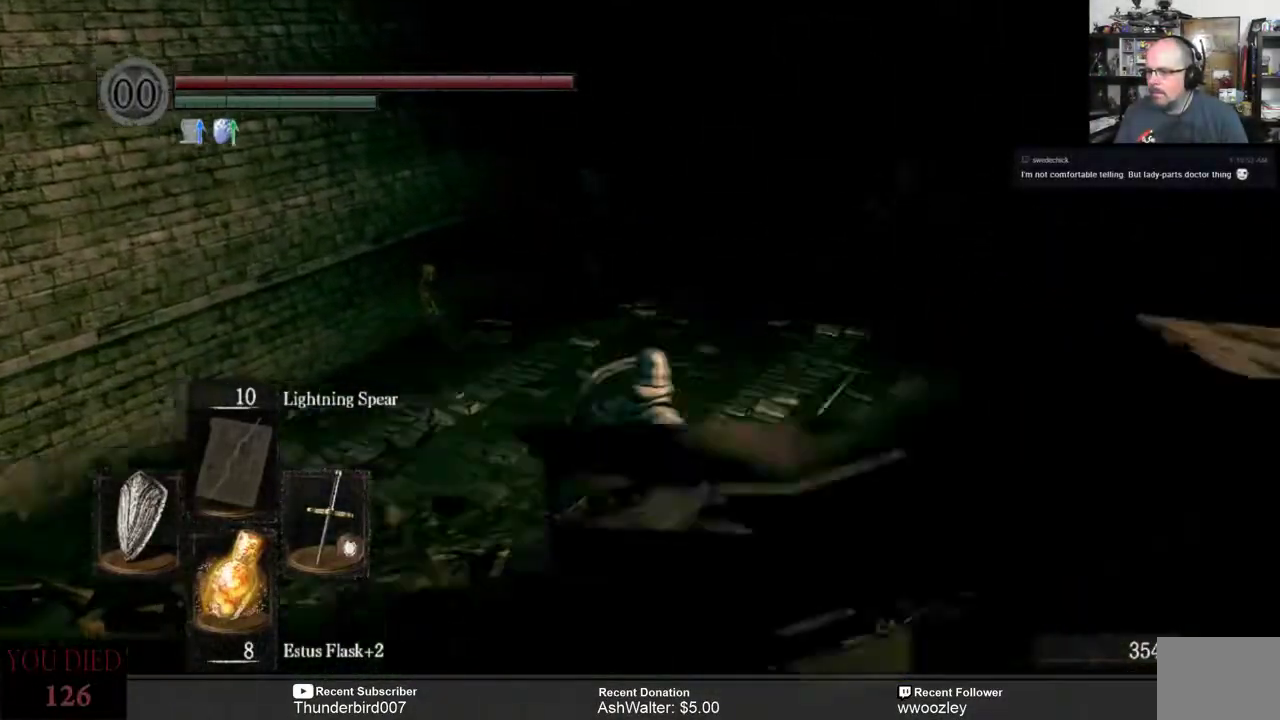
Gameplay with a controller (Xbox layout); each line is a JSON object with the inputs held at the frame after it. "events" lists button and stick changes between this image and that frame as [ms after this image, input, new state], when the widget could be followed in between. Not read: L1.
{"buttons": [], "left_stick": "up-left", "right_stick": "center", "events": [[167, "left_stick", "left"], [167, "right_stick", "center"], [400, "left_stick", "up-left"]]}
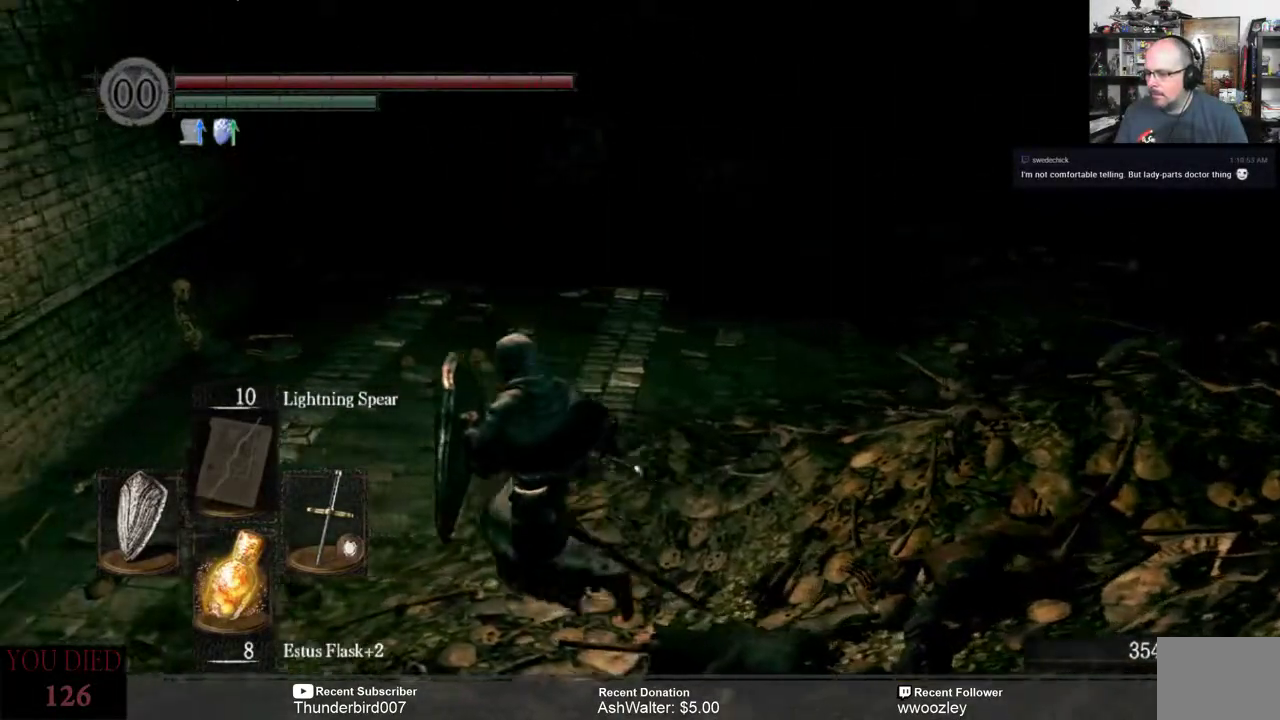
{"buttons": [], "left_stick": "center", "right_stick": "center", "events": [[367, "left_stick", "center"]]}
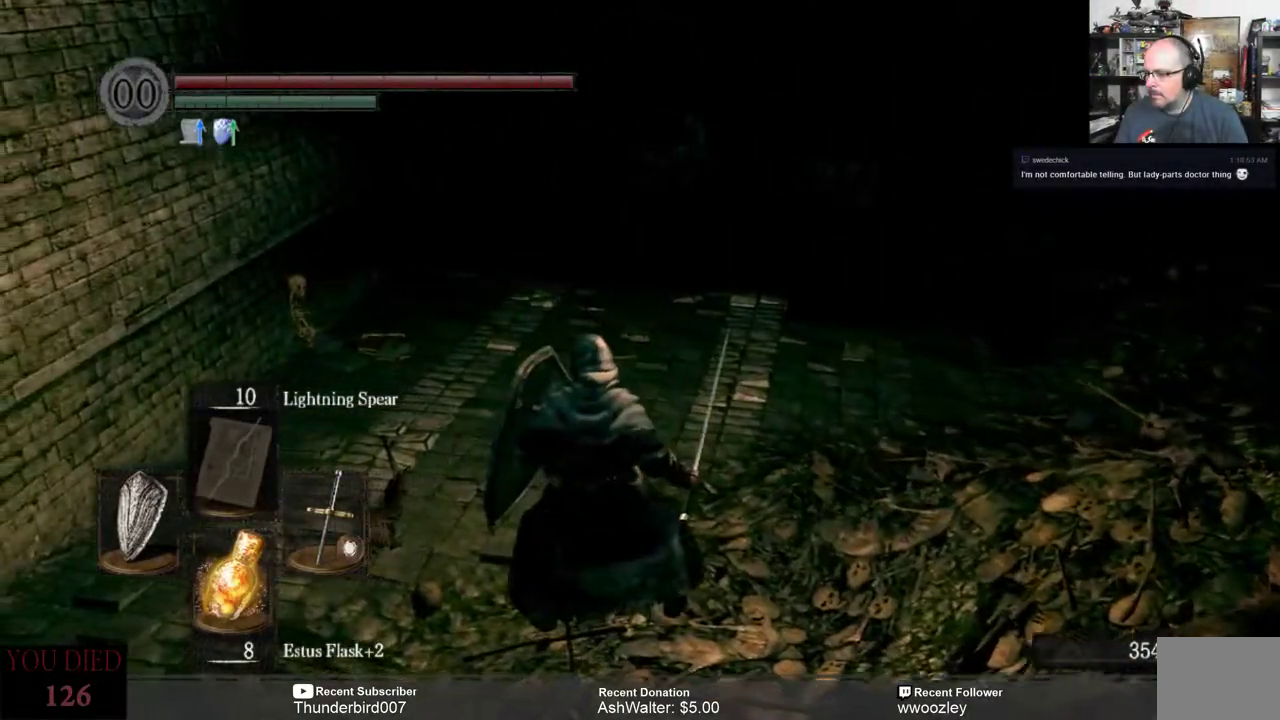
{"buttons": [], "left_stick": "up-left", "right_stick": "center", "events": [[333, "right_stick", "right"], [400, "left_stick", "up-left"], [500, "right_stick", "center"]]}
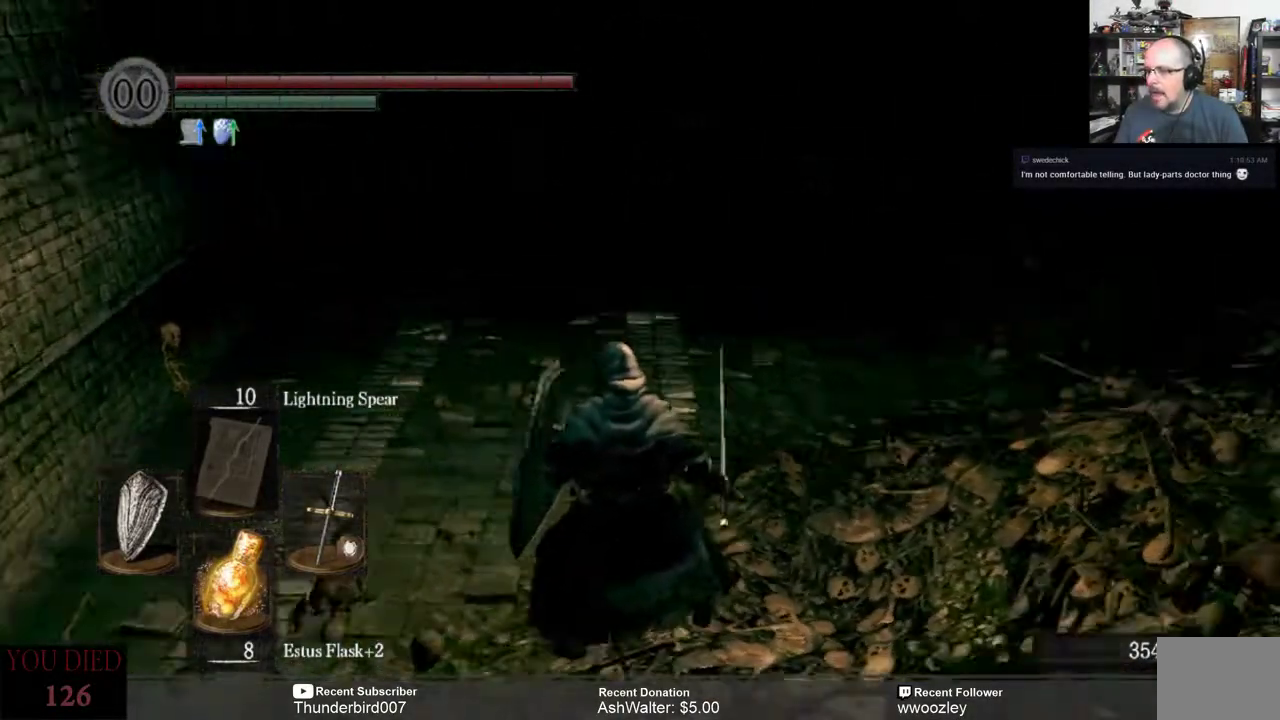
{"buttons": [], "left_stick": "up-left", "right_stick": "center", "events": []}
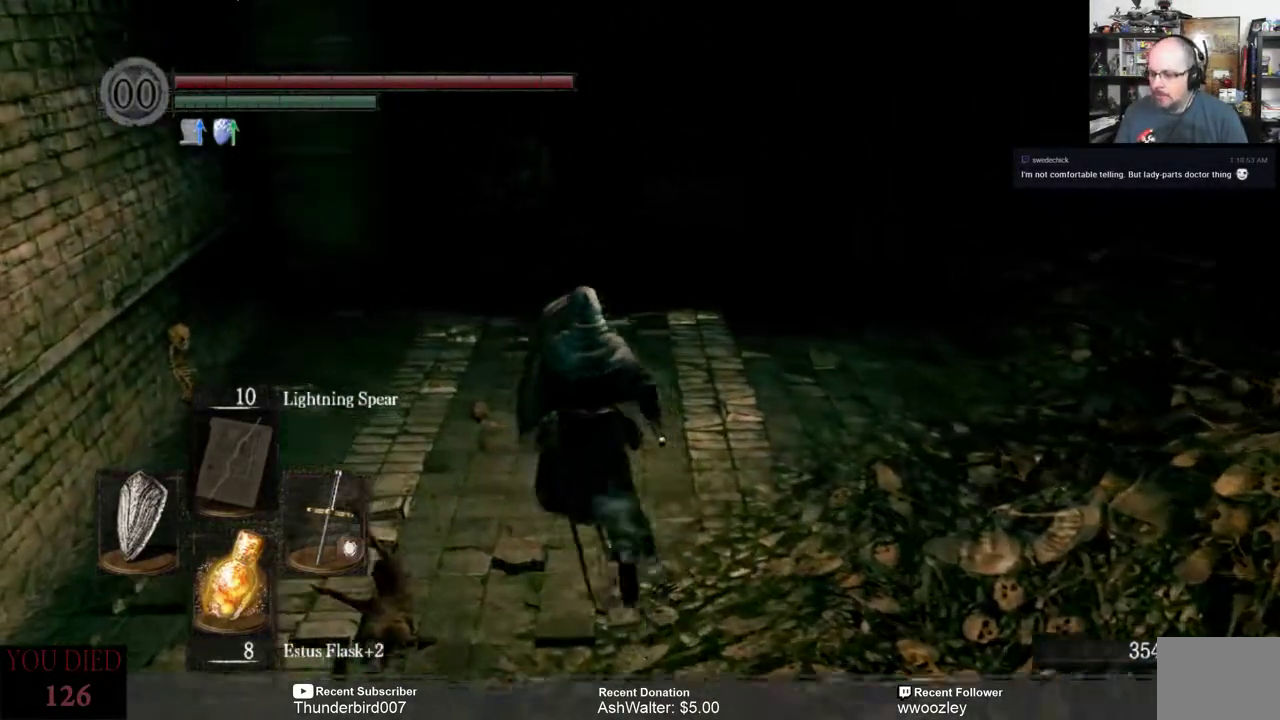
{"buttons": [], "left_stick": "up", "right_stick": "center", "events": [[300, "left_stick", "up"]]}
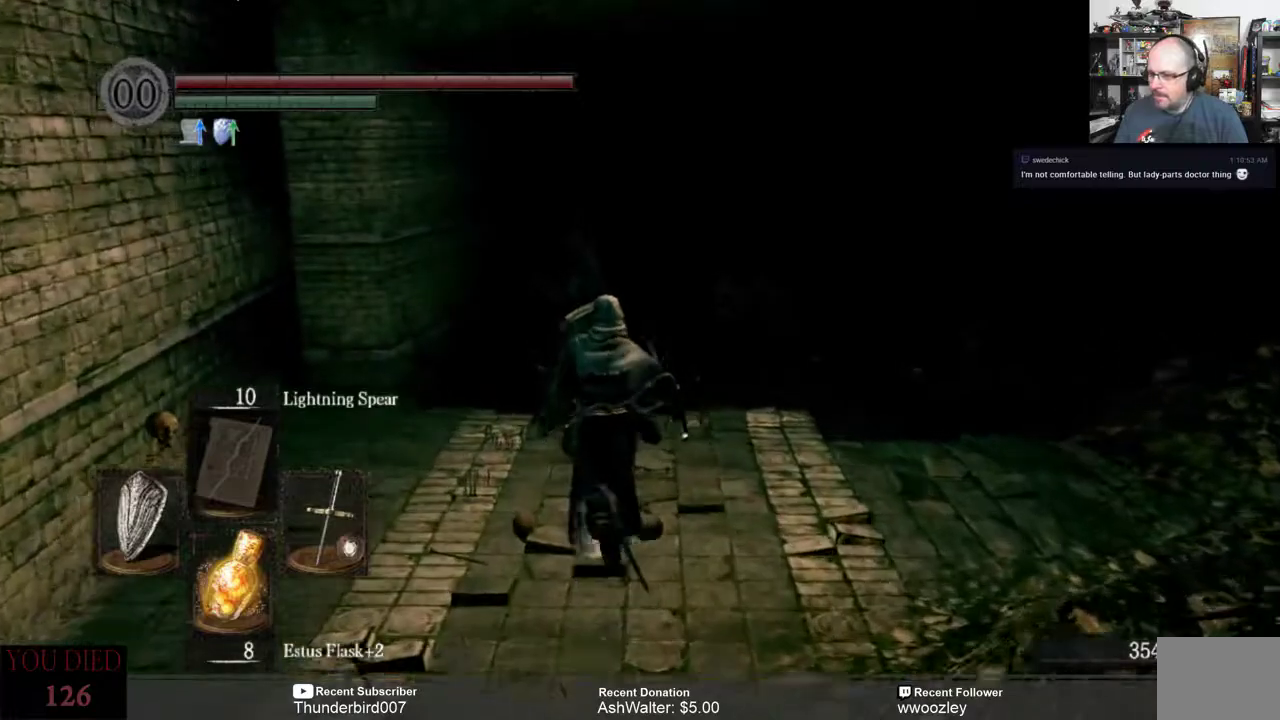
{"buttons": [], "left_stick": "up", "right_stick": "center", "events": [[267, "right_stick", "right"], [467, "right_stick", "center"]]}
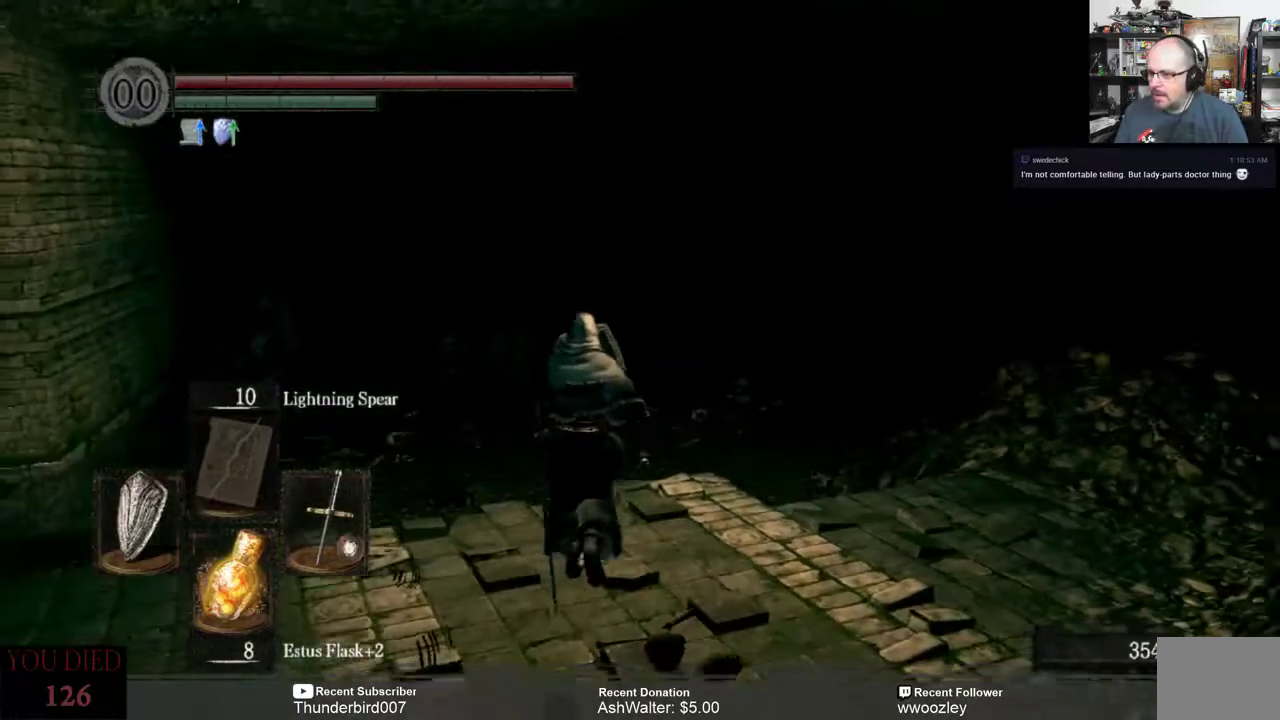
{"buttons": [], "left_stick": "center", "right_stick": "down-left", "events": [[33, "left_stick", "center"], [400, "right_stick", "down-left"]]}
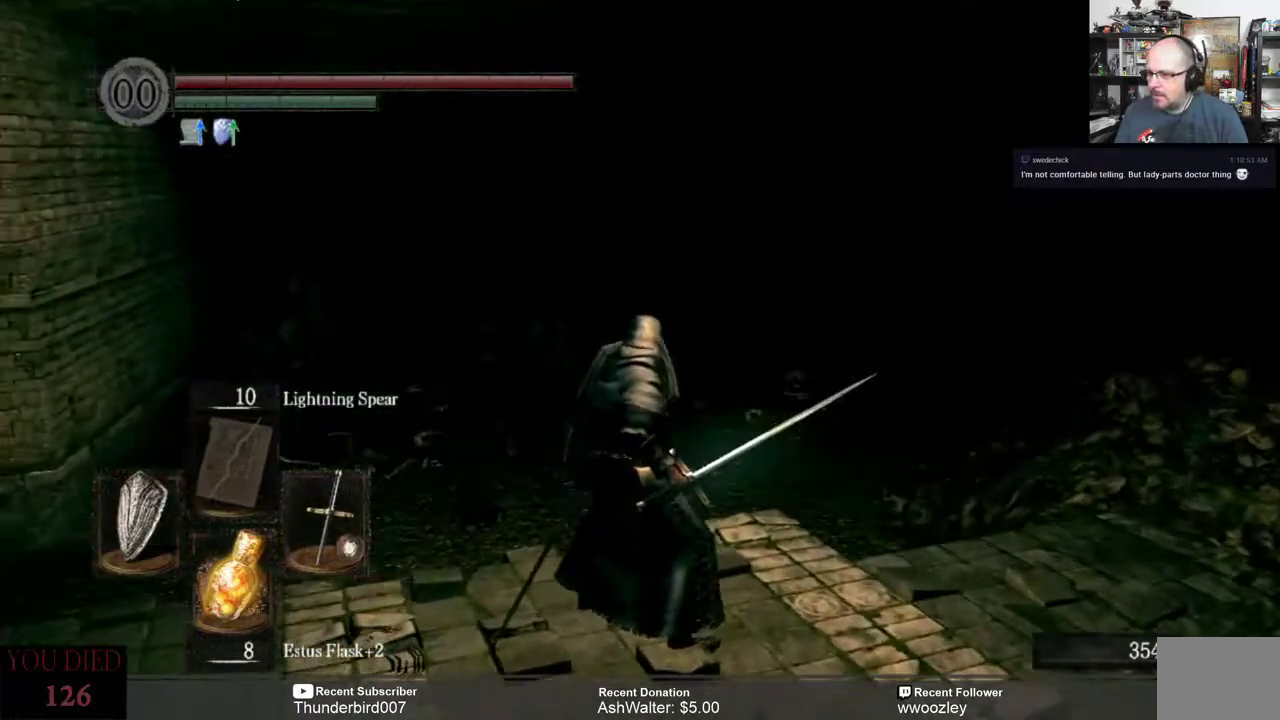
{"buttons": [], "left_stick": "up-left", "right_stick": "center", "events": [[267, "left_stick", "up-left"], [300, "right_stick", "center"]]}
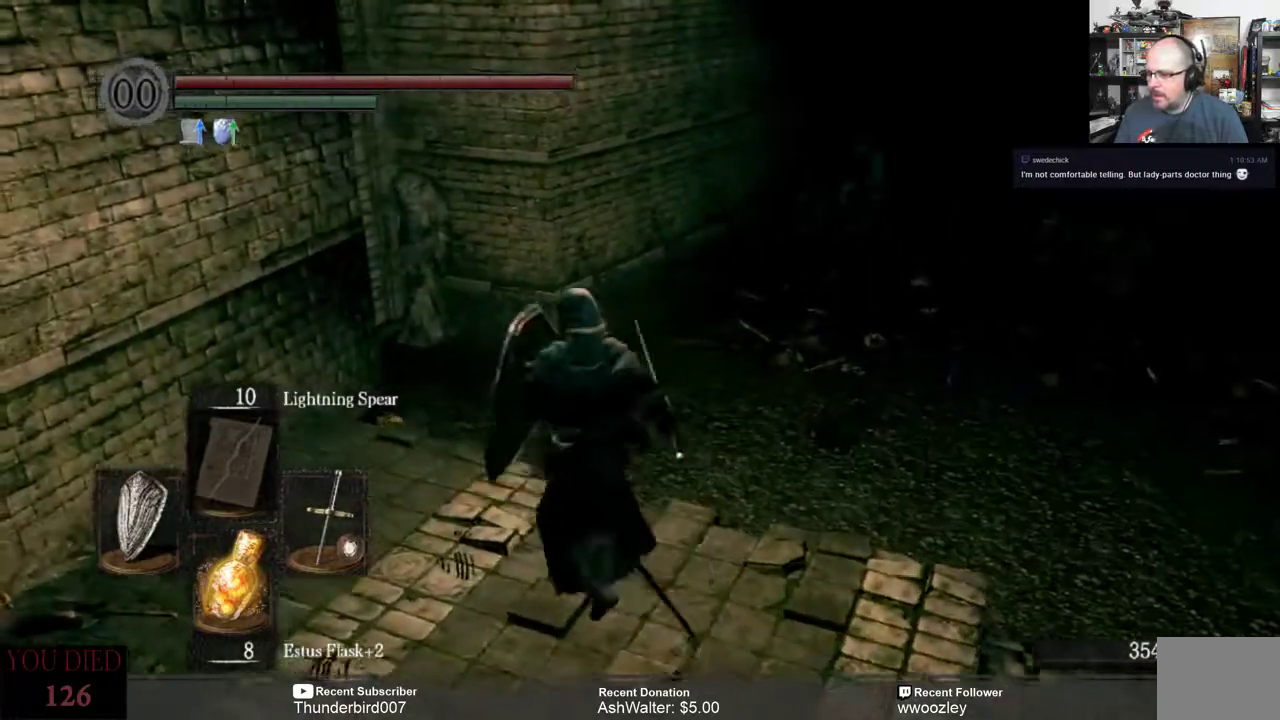
{"buttons": [], "left_stick": "up-left", "right_stick": "right", "events": [[450, "right_stick", "right"]]}
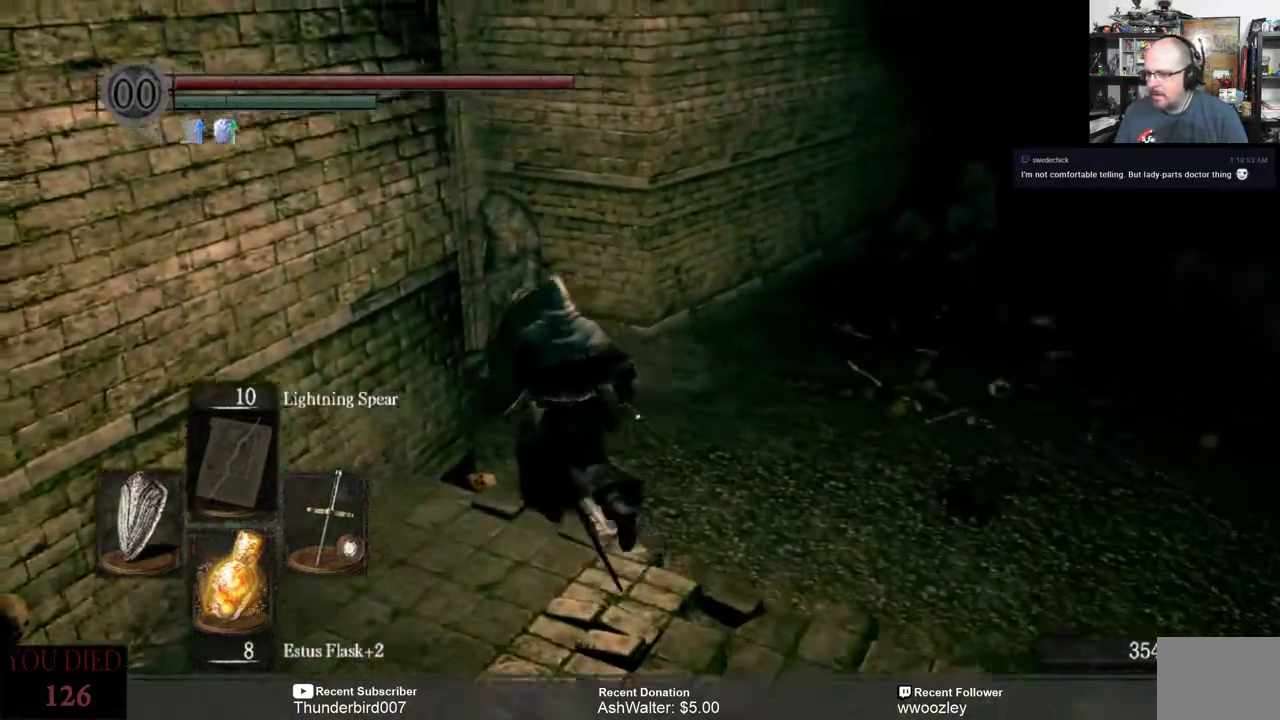
{"buttons": [], "left_stick": "center", "right_stick": "center", "events": [[17, "left_stick", "center"], [233, "right_stick", "center"]]}
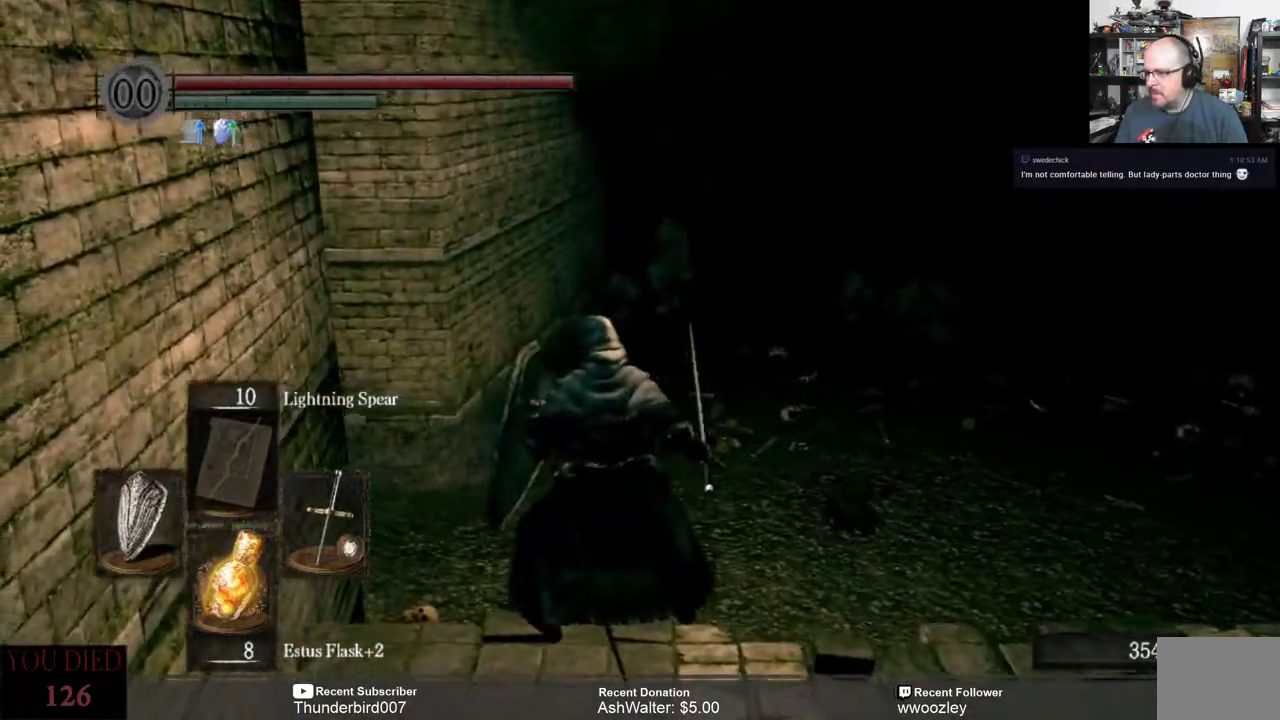
{"buttons": [], "left_stick": "up-left", "right_stick": "center", "events": [[33, "right_stick", "right"], [300, "right_stick", "center"], [467, "left_stick", "up-left"]]}
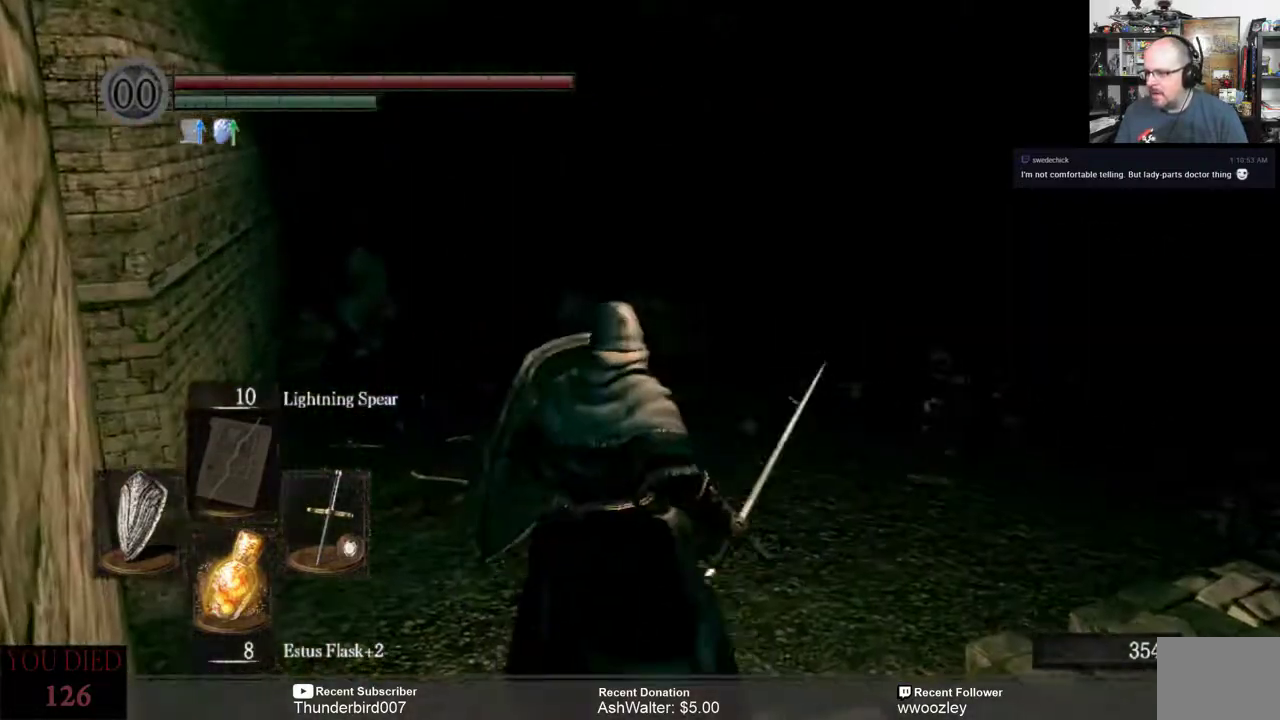
{"buttons": [], "left_stick": "up-left", "right_stick": "center", "events": []}
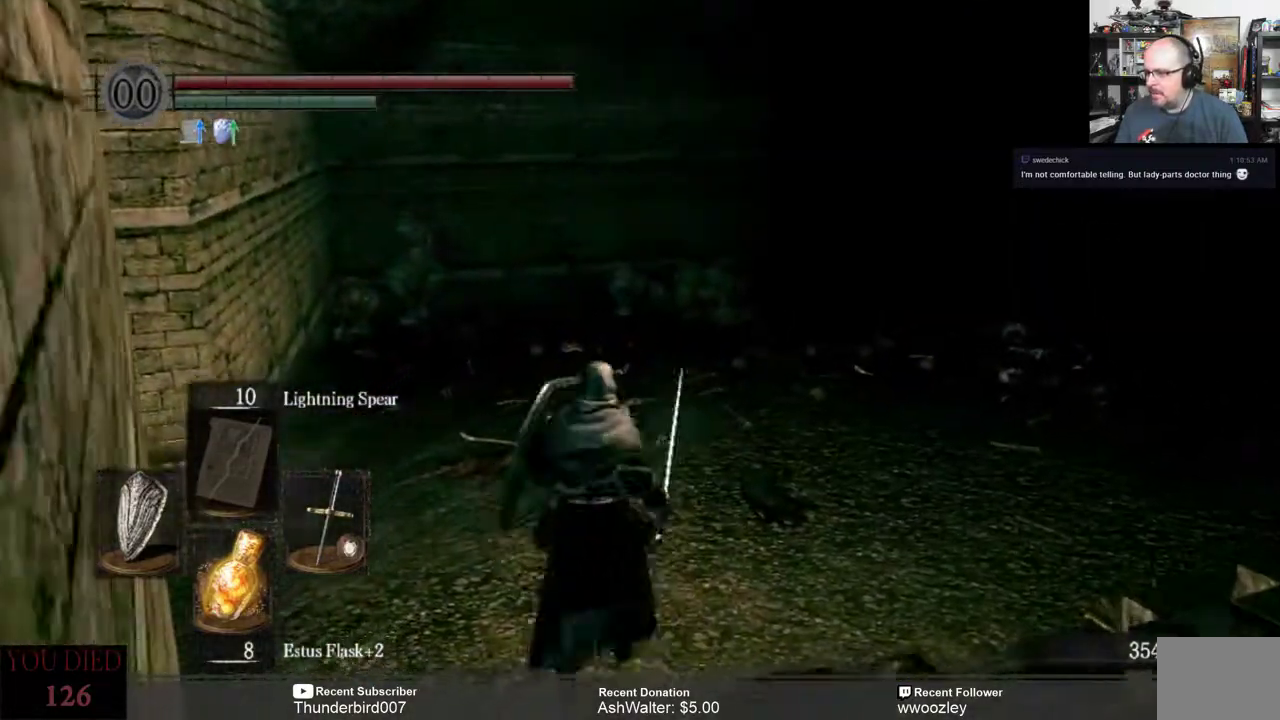
{"buttons": [], "left_stick": "up-left", "right_stick": "left", "events": [[67, "right_stick", "left"]]}
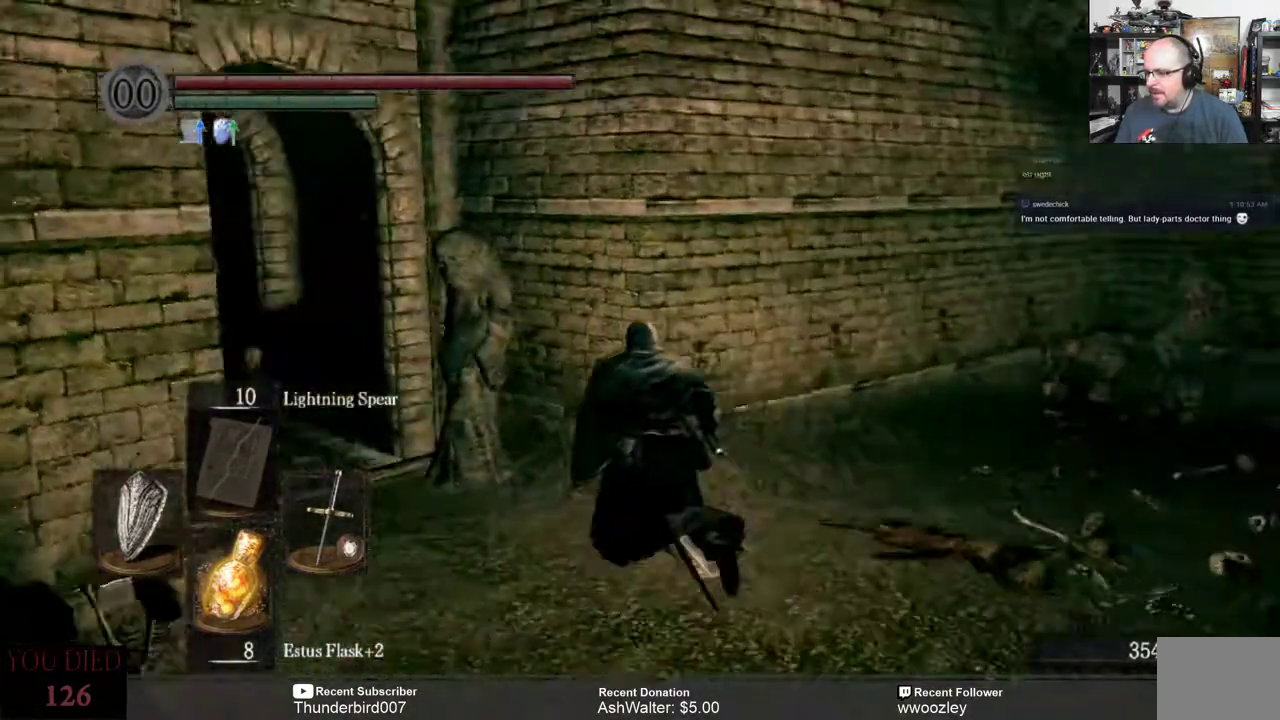
{"buttons": [], "left_stick": "up", "right_stick": "left", "events": [[100, "left_stick", "up"], [100, "right_stick", "center"], [367, "right_stick", "left"]]}
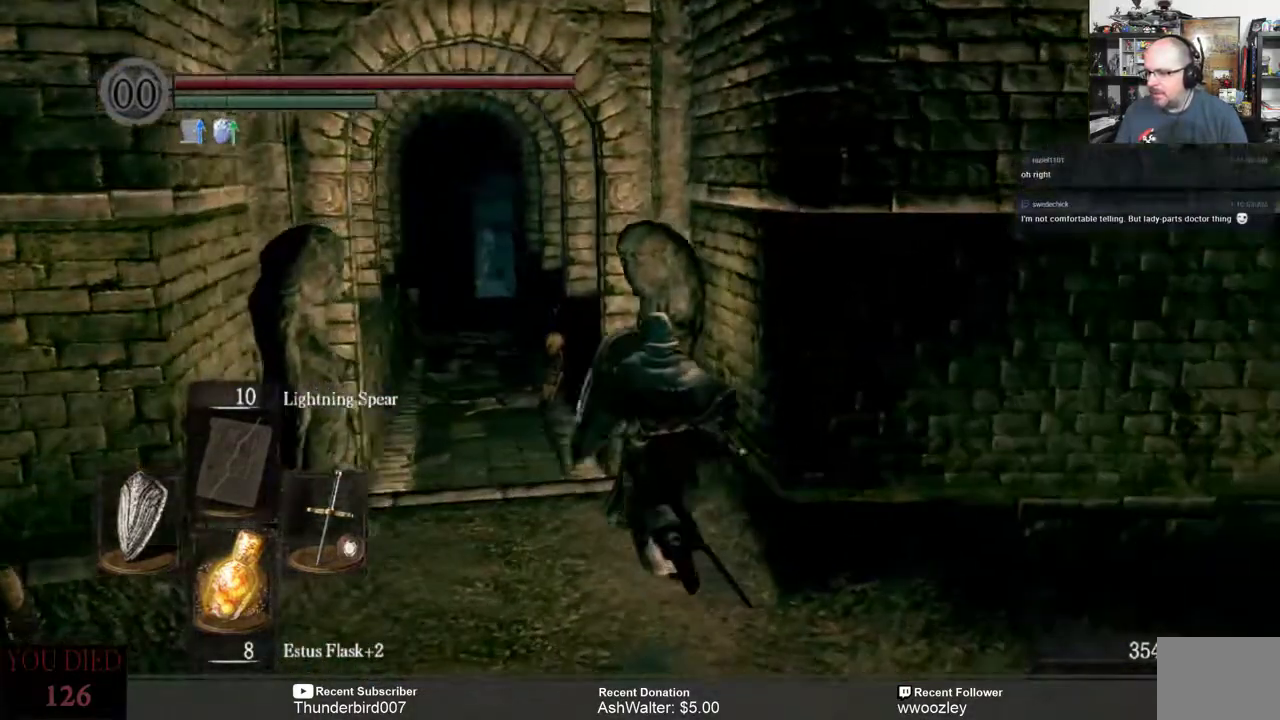
{"buttons": [], "left_stick": "up", "right_stick": "center", "events": [[17, "right_stick", "center"]]}
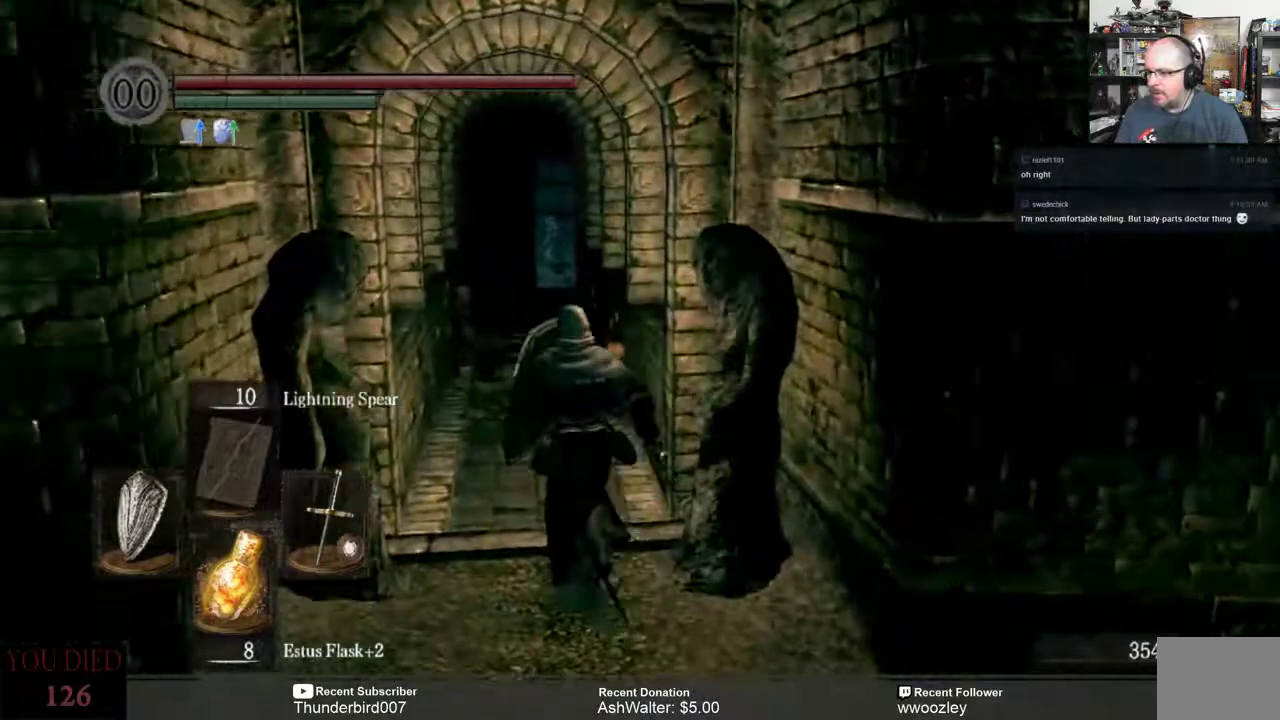
{"buttons": [], "left_stick": "up", "right_stick": "center", "events": []}
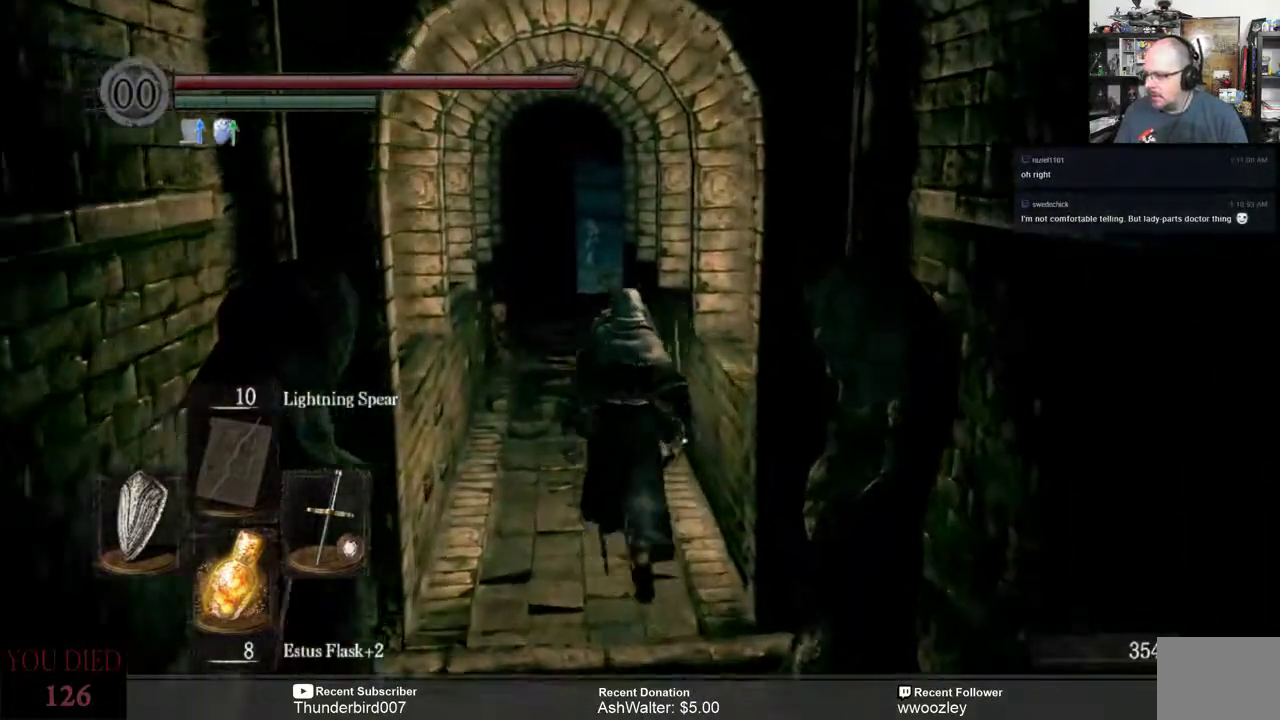
{"buttons": [], "left_stick": "right", "right_stick": "right", "events": [[17, "right_stick", "right"], [200, "left_stick", "right"]]}
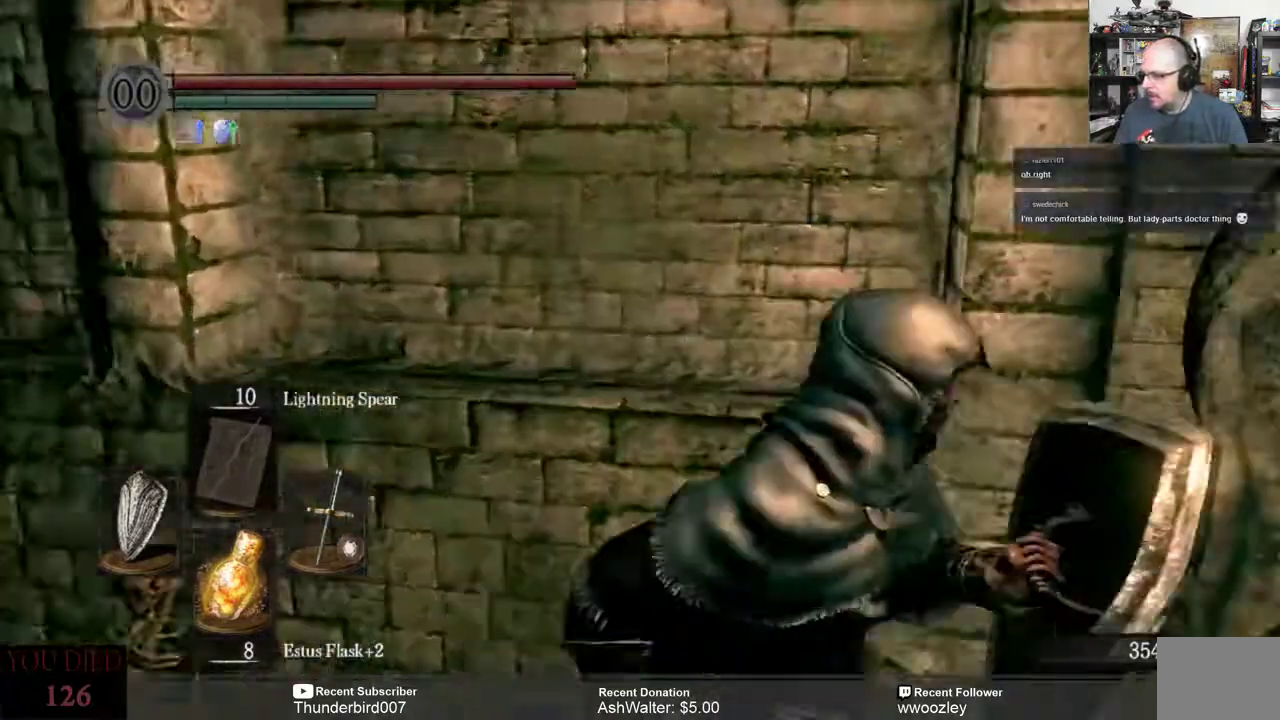
{"buttons": [], "left_stick": "center", "right_stick": "center", "events": [[233, "left_stick", "up-right"], [300, "right_stick", "center"], [367, "left_stick", "center"]]}
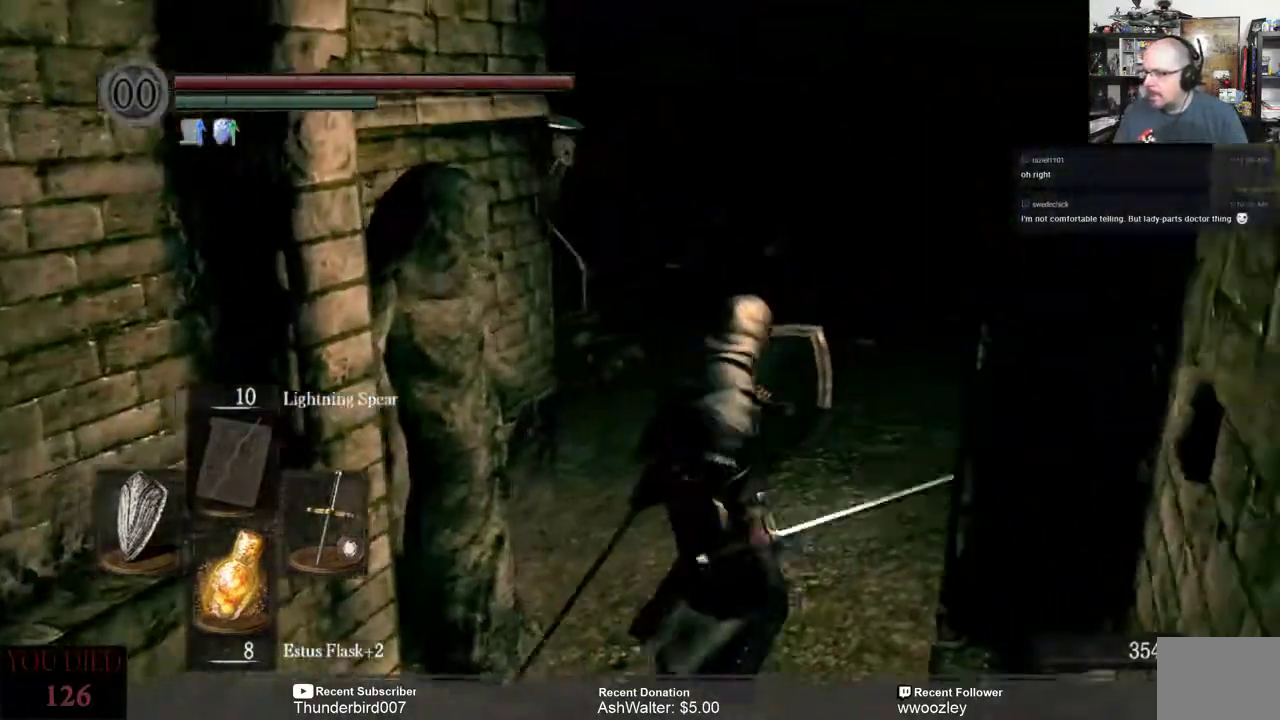
{"buttons": [], "left_stick": "up", "right_stick": "left", "events": [[333, "left_stick", "up"], [400, "right_stick", "left"]]}
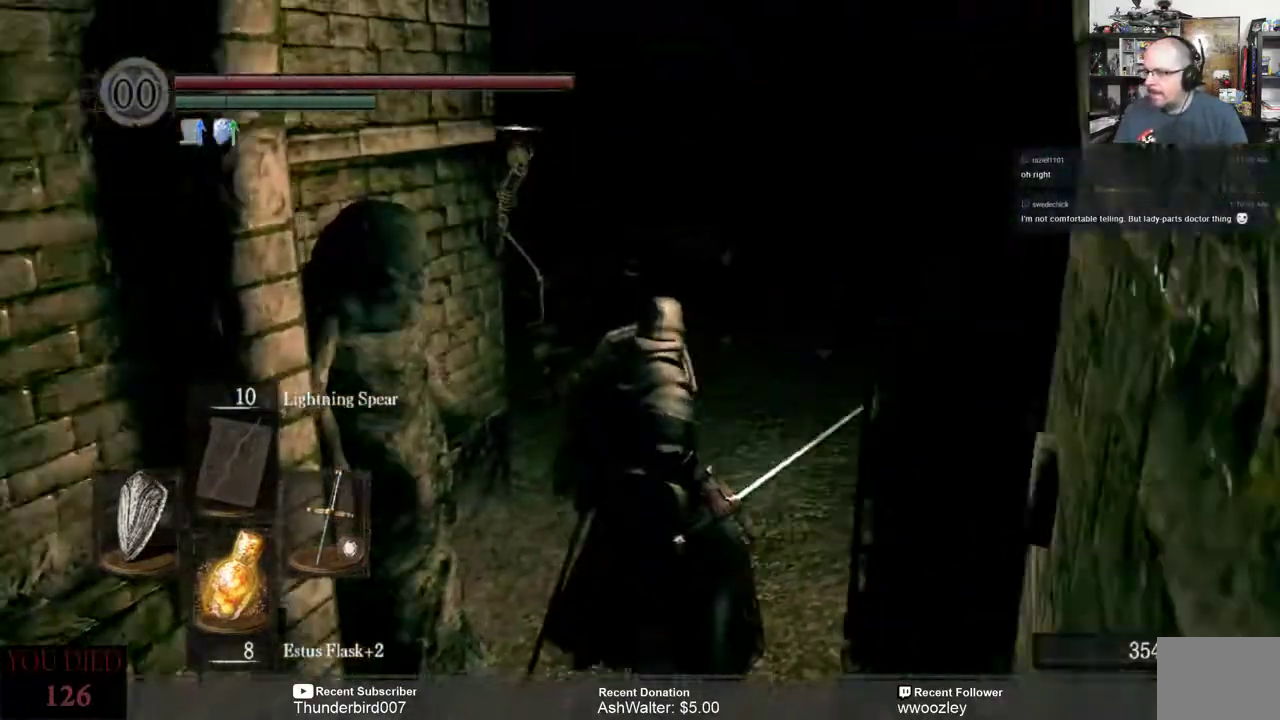
{"buttons": ["R3"], "left_stick": "up", "right_stick": "center", "events": [[467, "R3", "down"], [467, "right_stick", "center"]]}
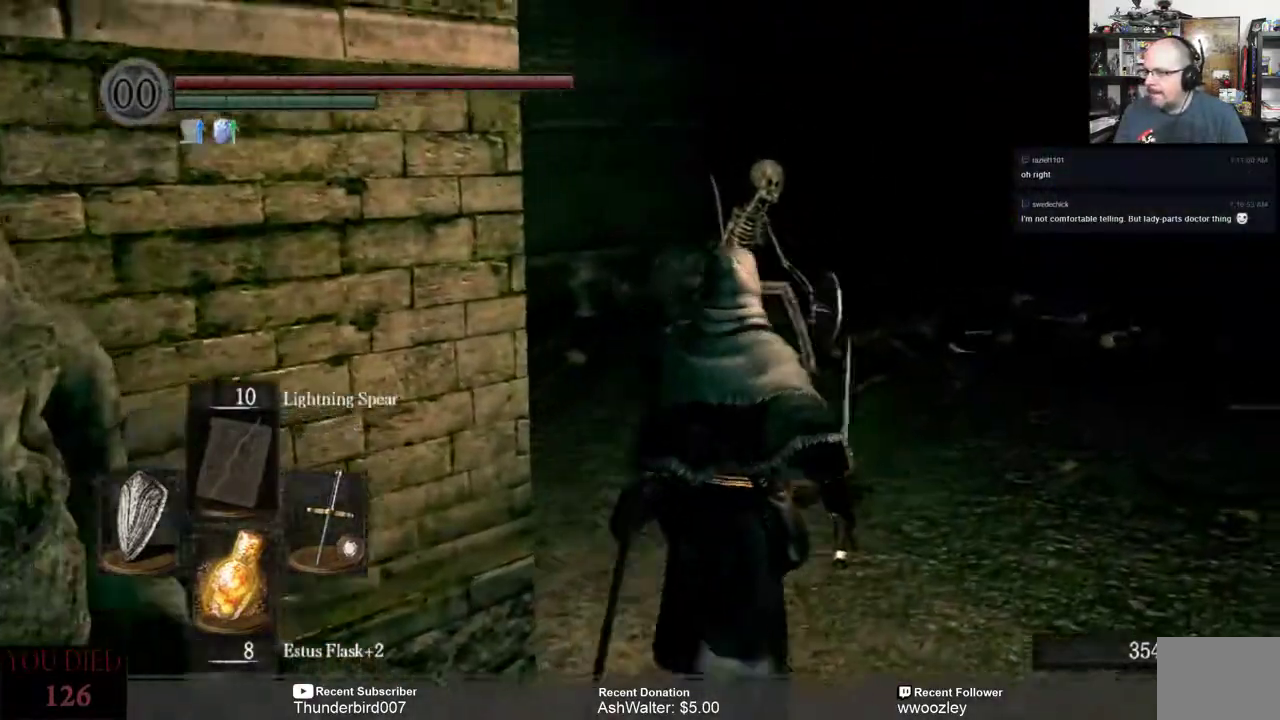
{"buttons": [], "left_stick": "up", "right_stick": "center", "events": [[67, "R3", "up"], [333, "R2", "down"], [417, "R2", "up"]]}
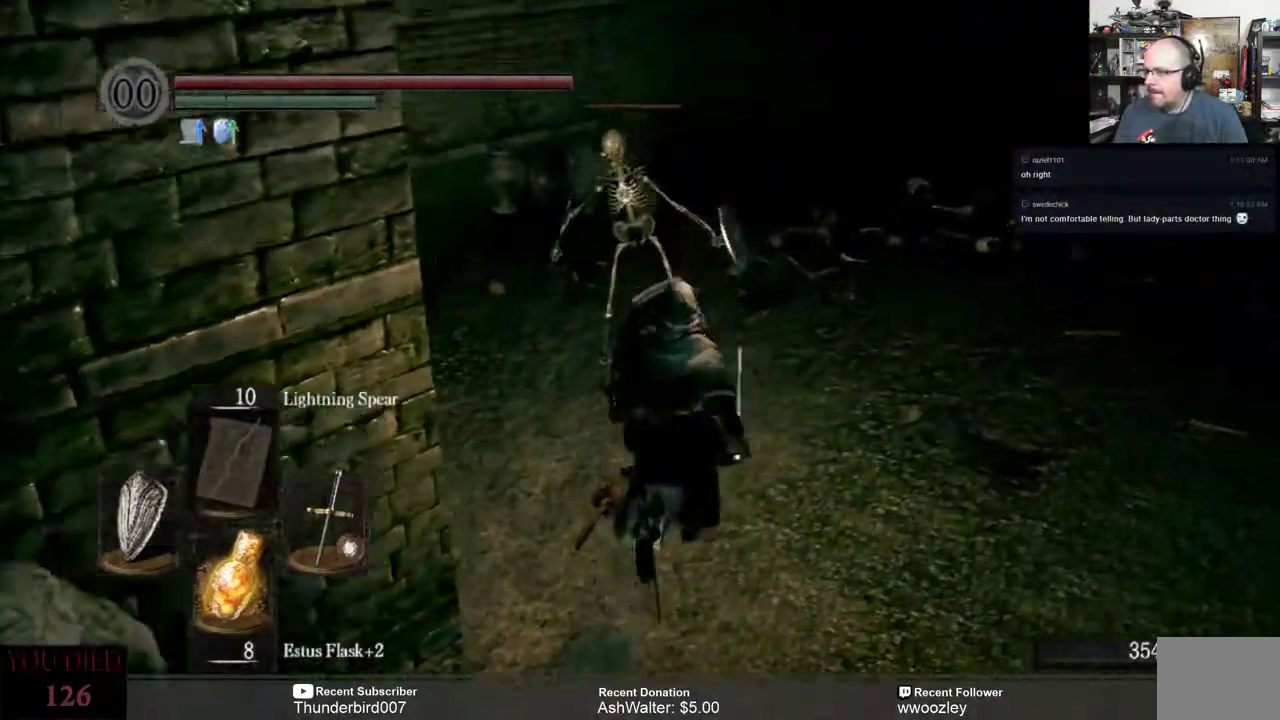
{"buttons": [], "left_stick": "center", "right_stick": "center", "events": [[167, "left_stick", "center"]]}
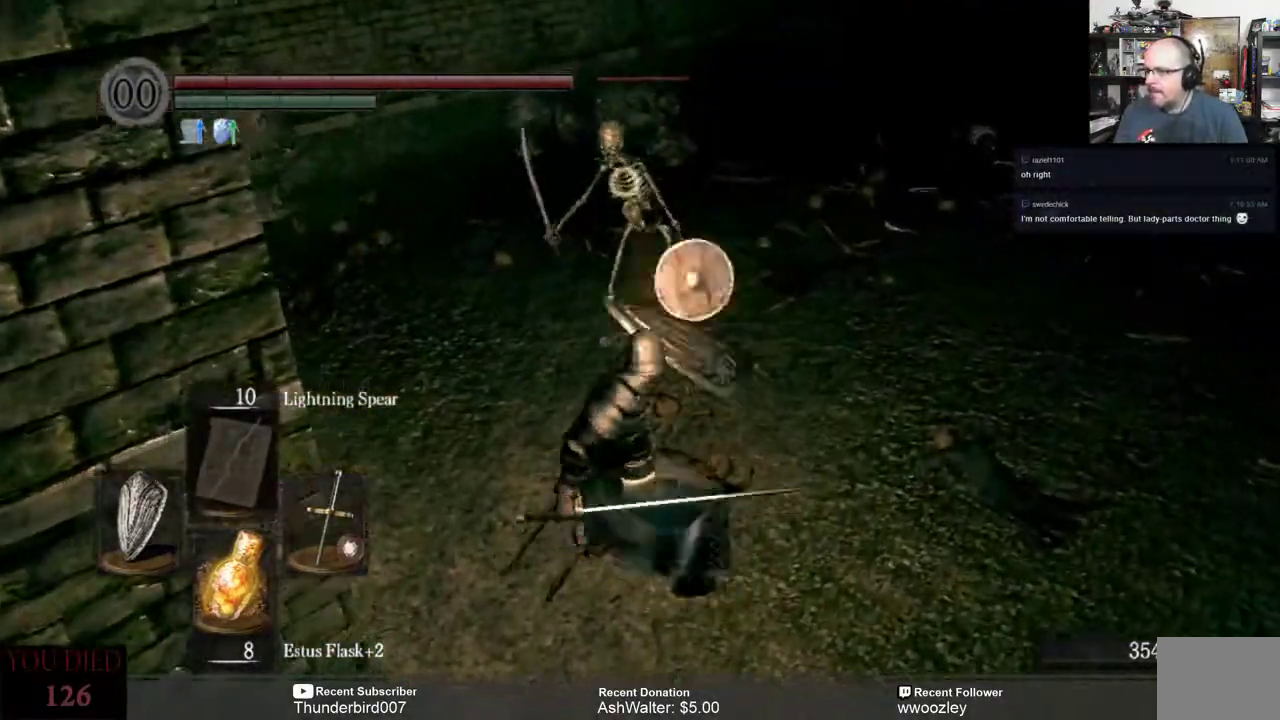
{"buttons": [], "left_stick": "center", "right_stick": "center", "events": []}
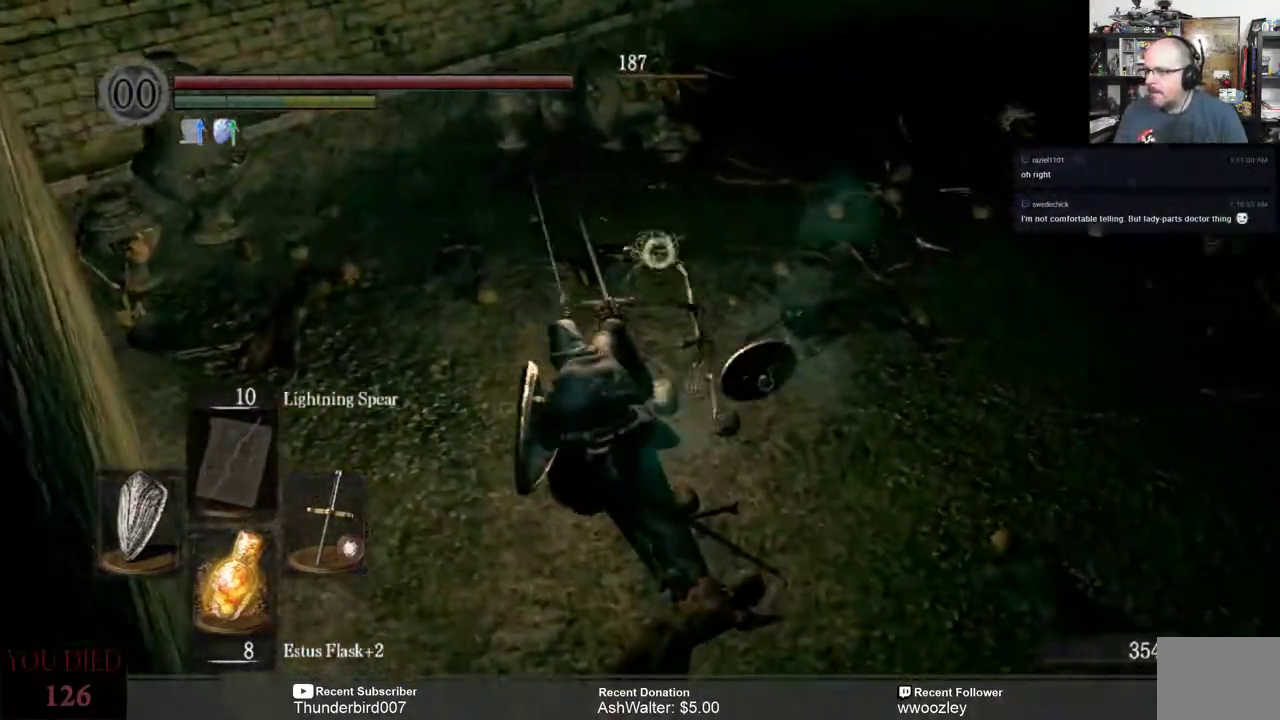
{"buttons": [], "left_stick": "left", "right_stick": "center", "events": [[33, "left_stick", "left"]]}
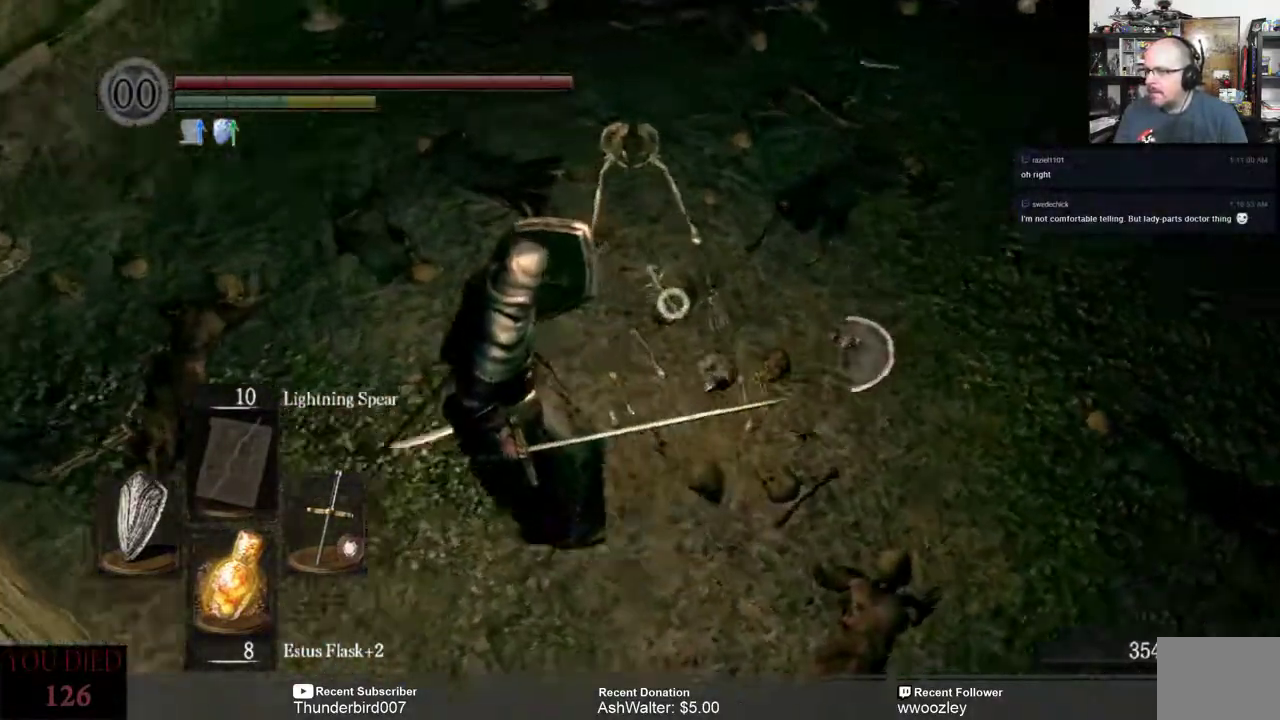
{"buttons": [], "left_stick": "left", "right_stick": "center", "events": []}
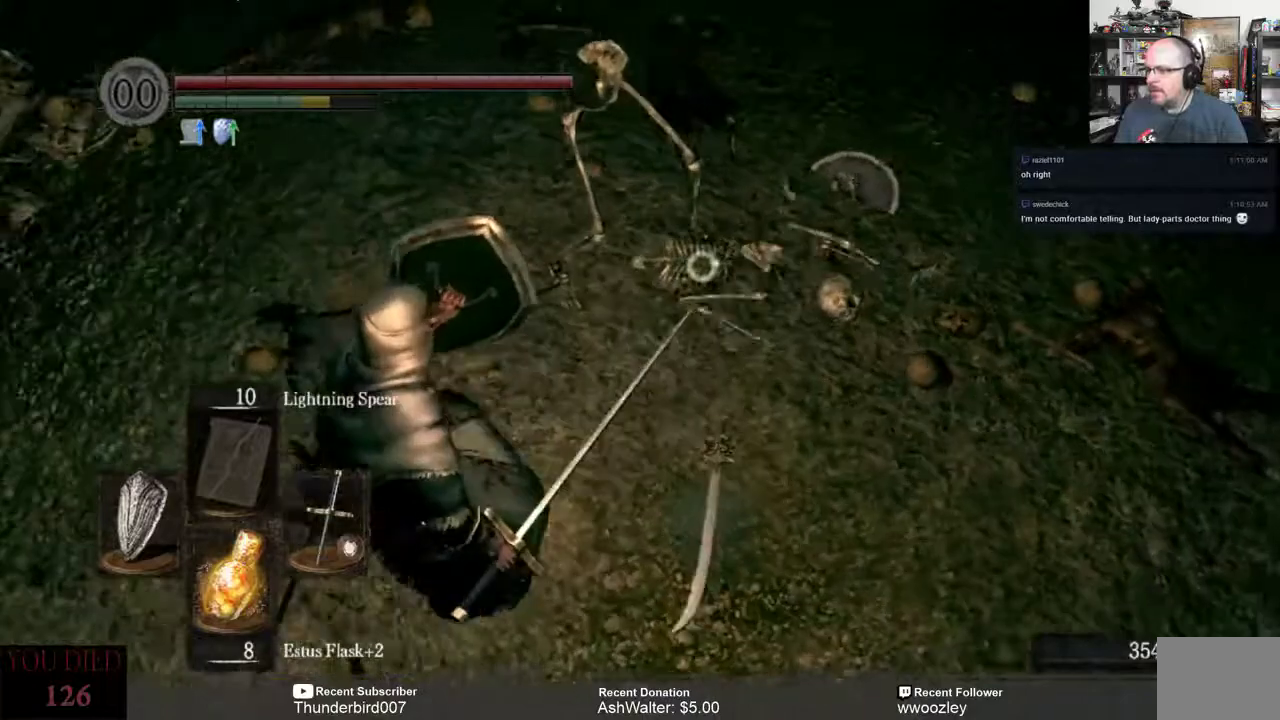
{"buttons": ["R2"], "left_stick": "center", "right_stick": "center", "events": [[33, "left_stick", "center"], [333, "left_stick", "down"], [467, "R2", "down"], [467, "left_stick", "center"]]}
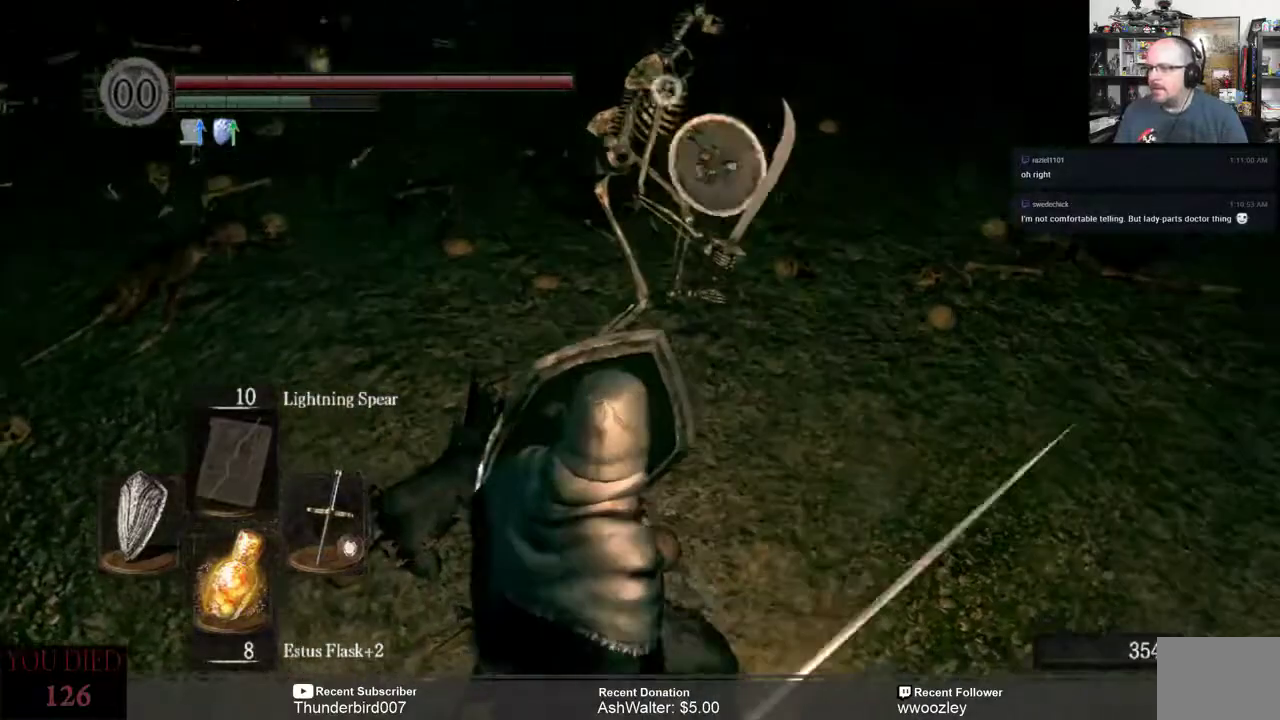
{"buttons": [], "left_stick": "center", "right_stick": "center", "events": [[67, "R2", "up"]]}
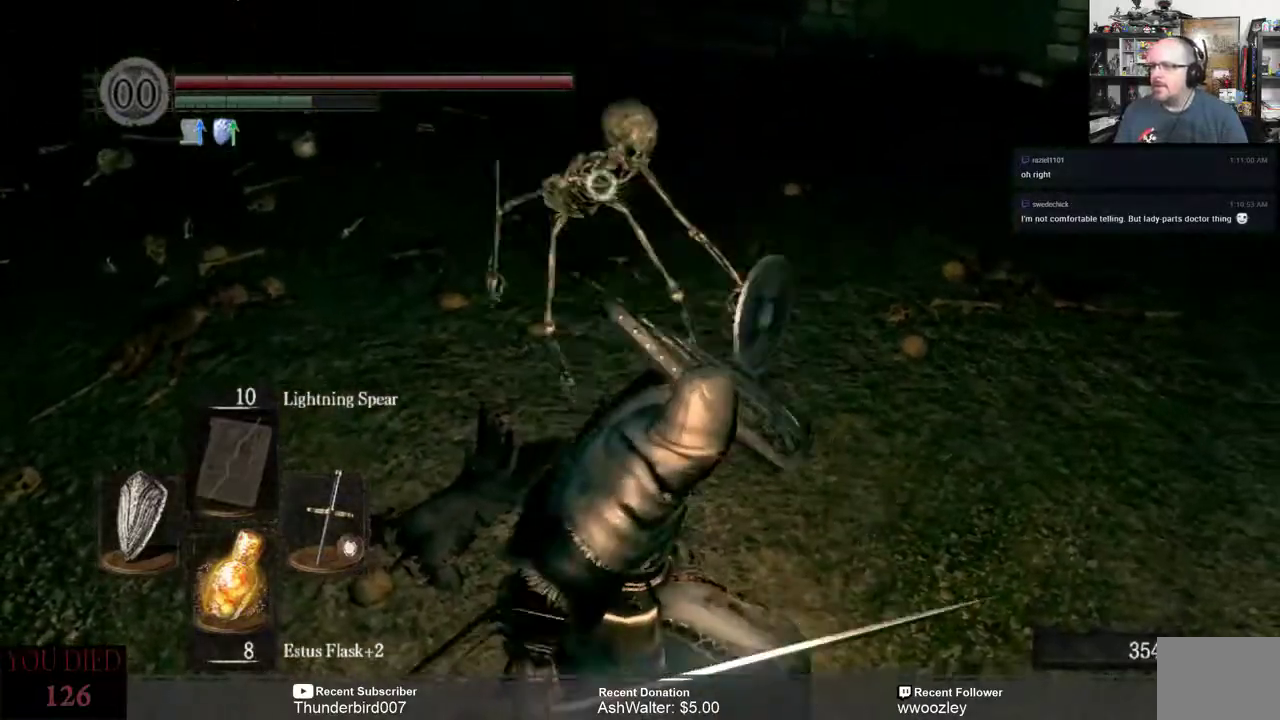
{"buttons": [], "left_stick": "center", "right_stick": "center", "events": []}
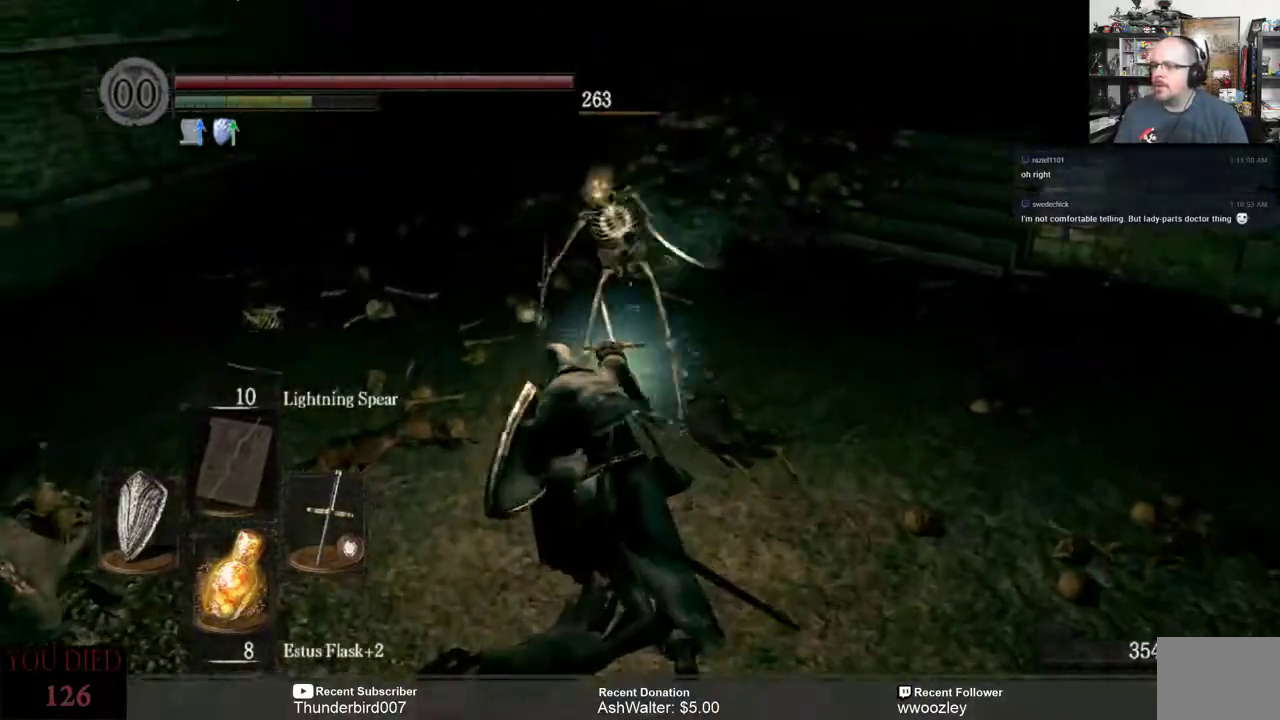
{"buttons": [], "left_stick": "up-right", "right_stick": "center", "events": [[200, "left_stick", "right"], [433, "left_stick", "up-right"]]}
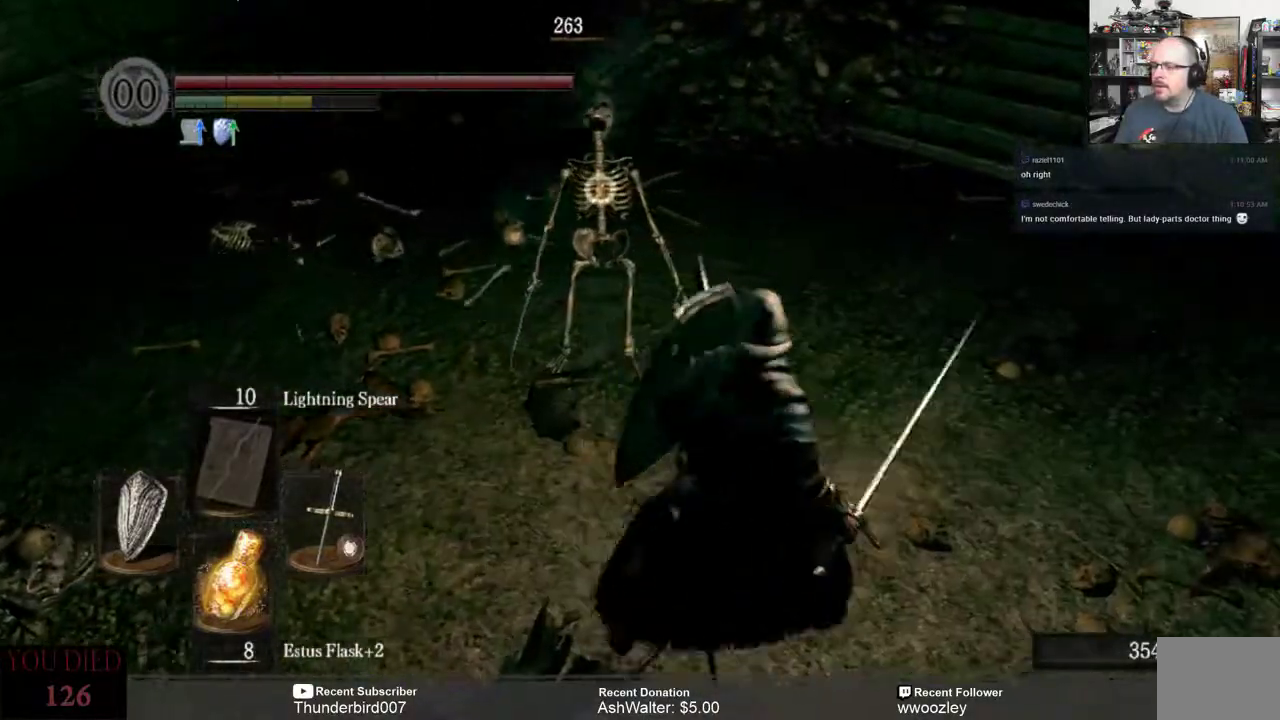
{"buttons": [], "left_stick": "up-right", "right_stick": "center", "events": []}